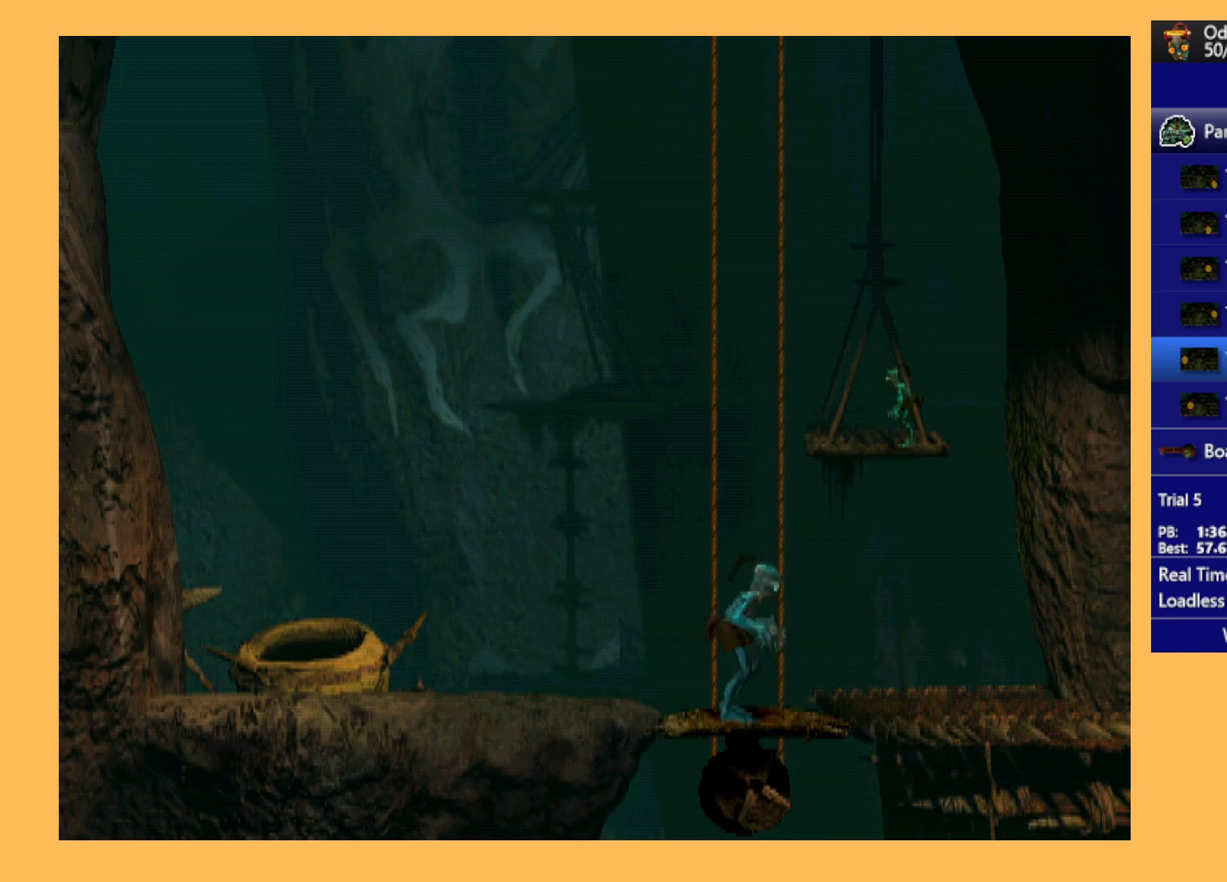
Gameplay with a controller (Xbox layout); each line is a JSON object with the inputs held at the frame after it. "events" lists button and stick changes between this image and that frame as [ms after this image, input, new state], when the widget could be followed in between. Not read: right_stick.
{"buttons": ["DPAD_UP"], "left_stick": "center", "events": []}
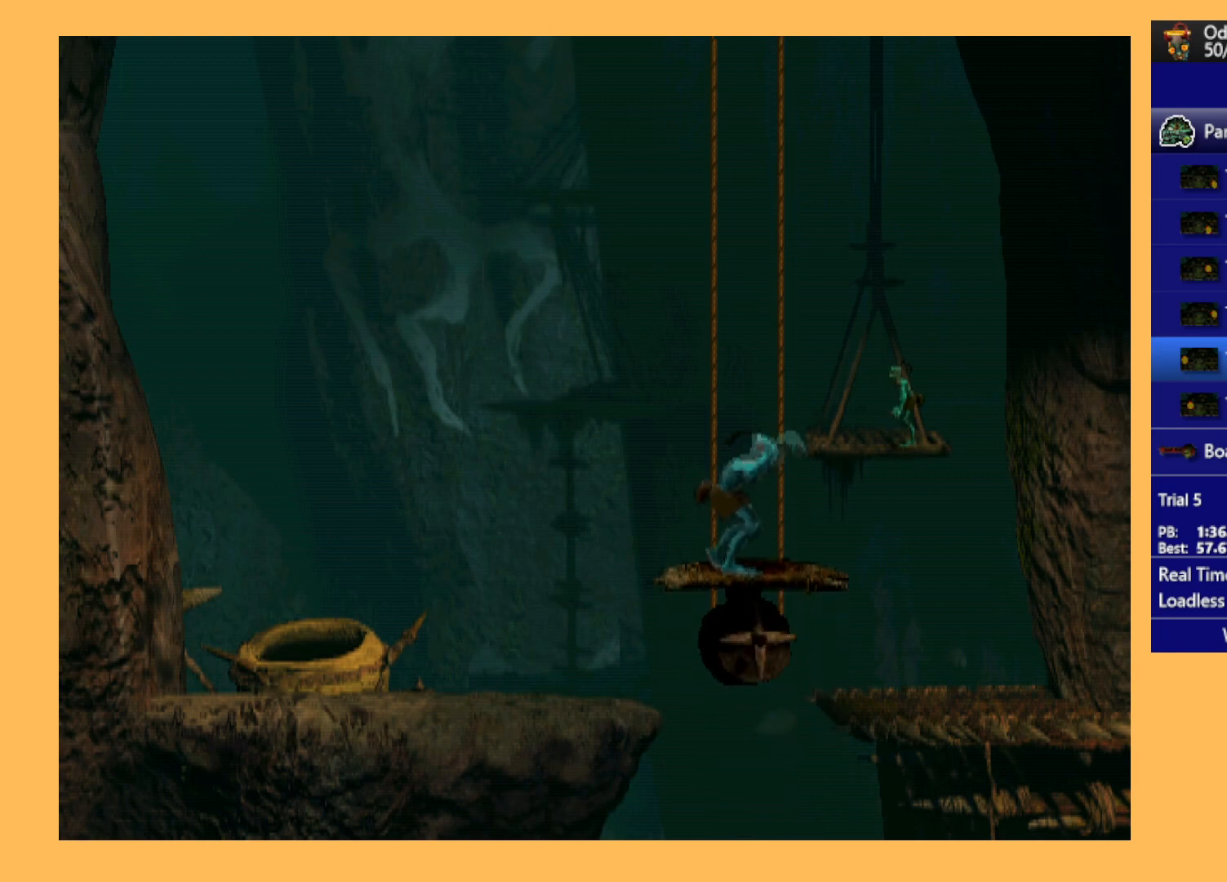
{"buttons": ["DPAD_UP"], "left_stick": "center", "events": []}
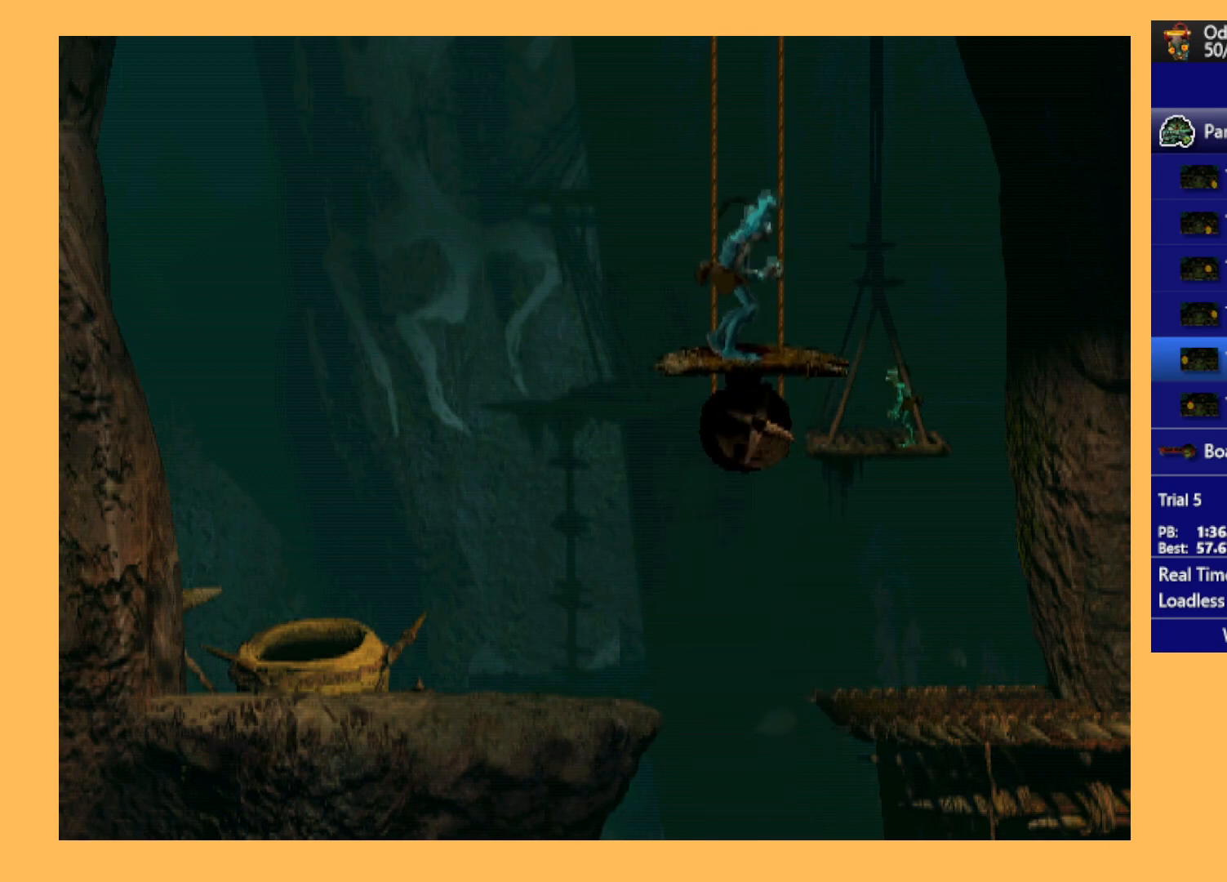
{"buttons": ["DPAD_UP"], "left_stick": "center", "events": []}
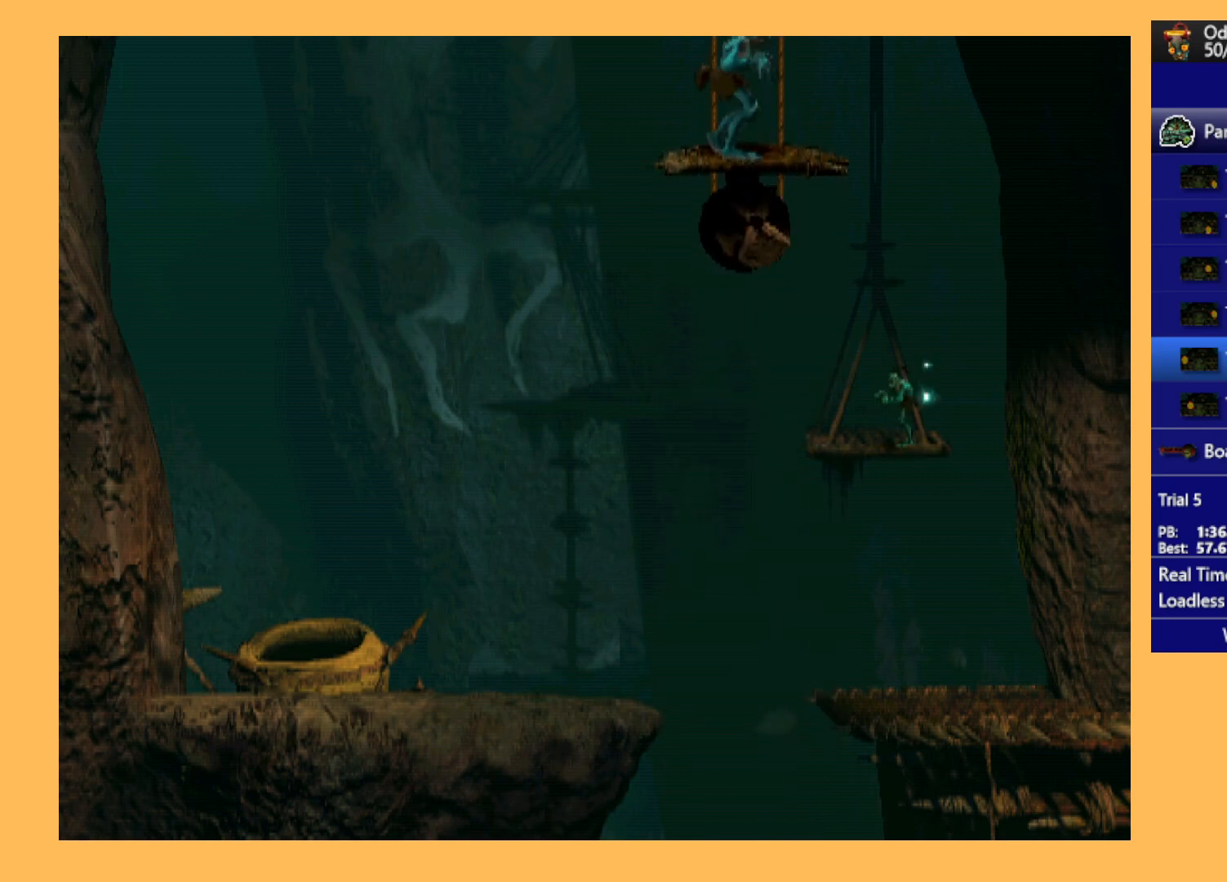
{"buttons": ["DPAD_UP"], "left_stick": "center", "events": []}
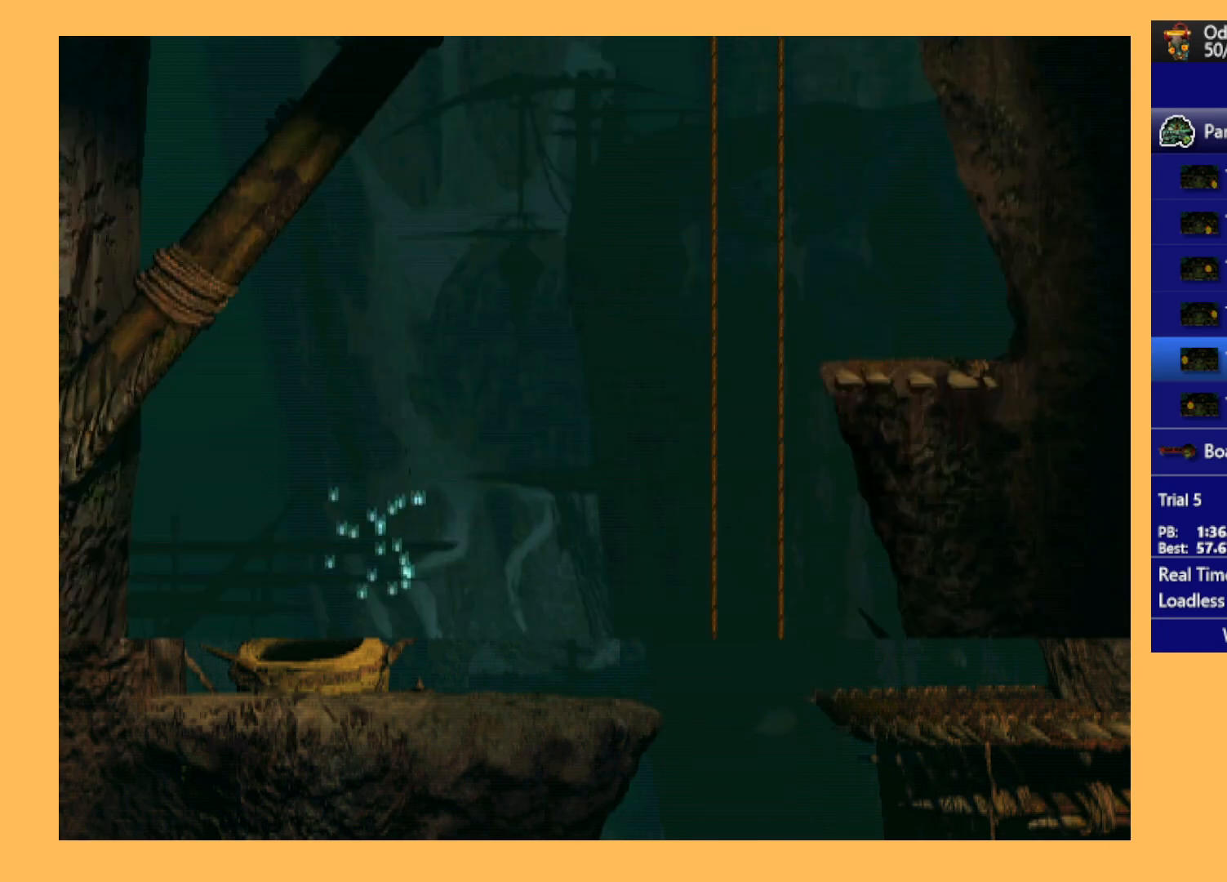
{"buttons": ["DPAD_UP"], "left_stick": "center", "events": []}
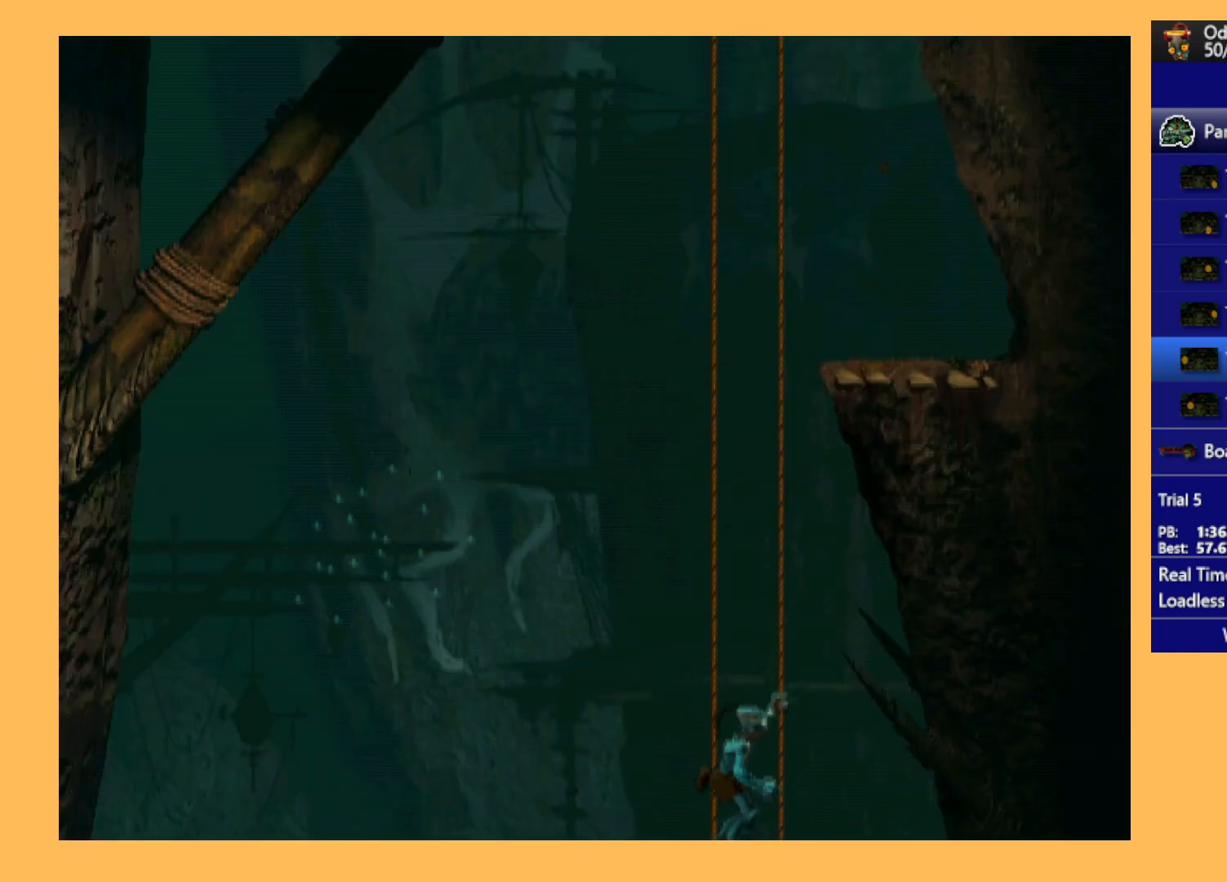
{"buttons": ["DPAD_UP"], "left_stick": "center", "events": []}
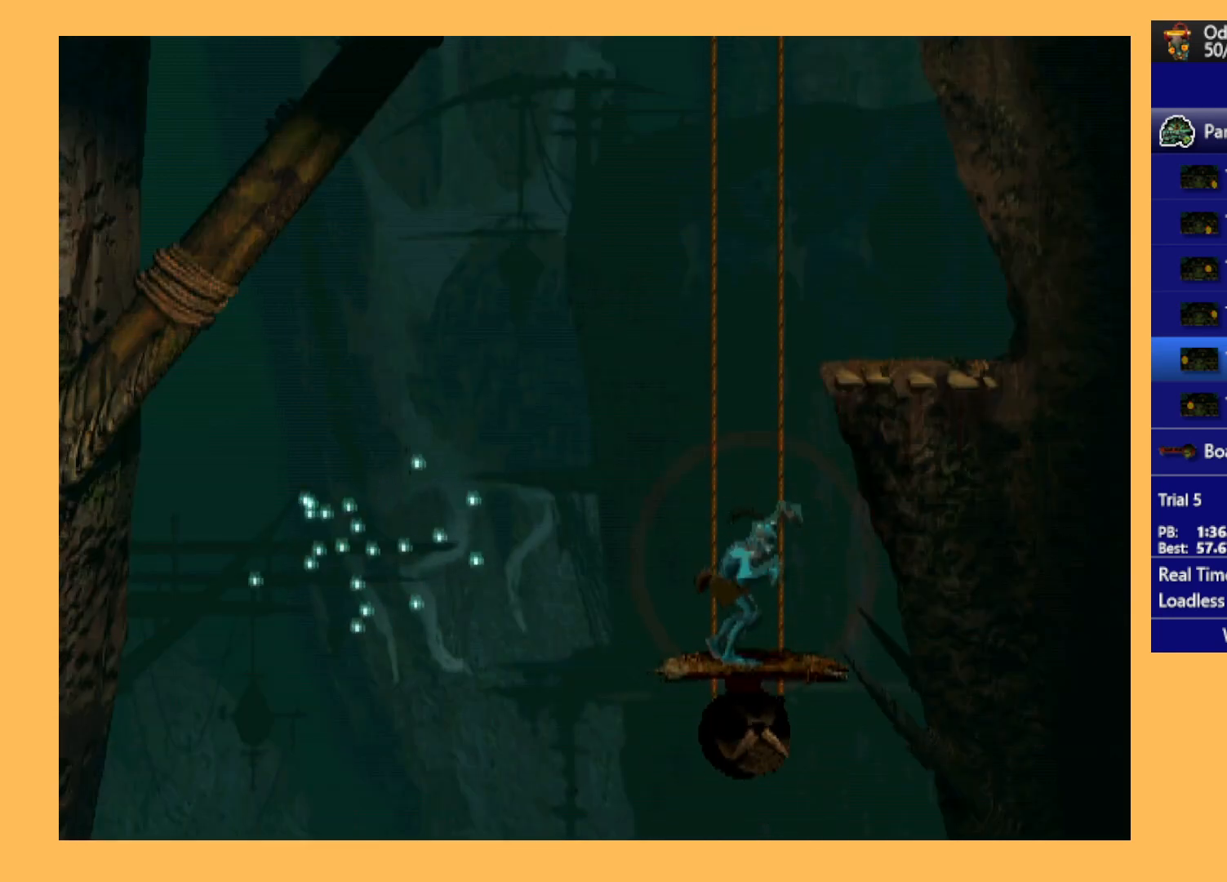
{"buttons": ["DPAD_UP"], "left_stick": "center", "events": []}
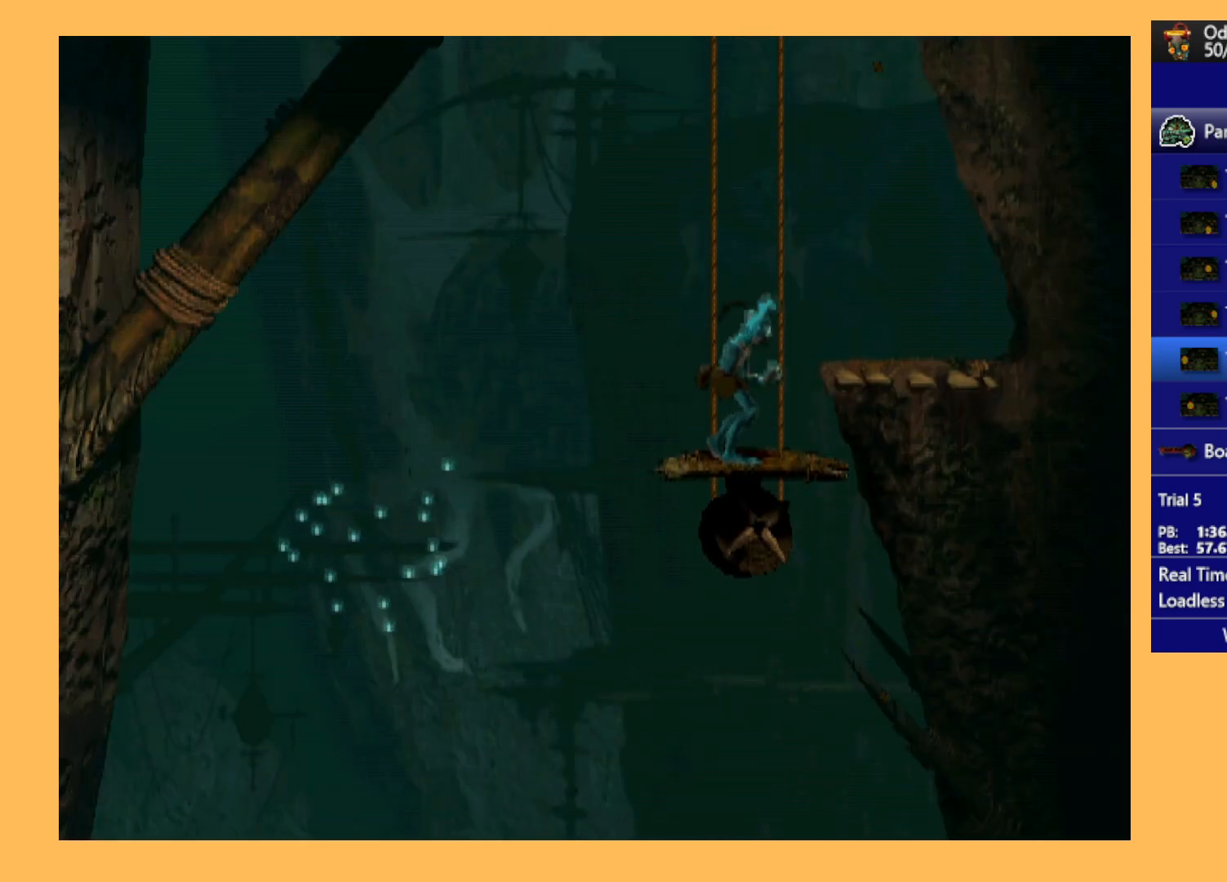
{"buttons": ["DPAD_RIGHT"], "left_stick": "center", "events": [[67, "DPAD_UP", "up"], [300, "DPAD_RIGHT", "down"]]}
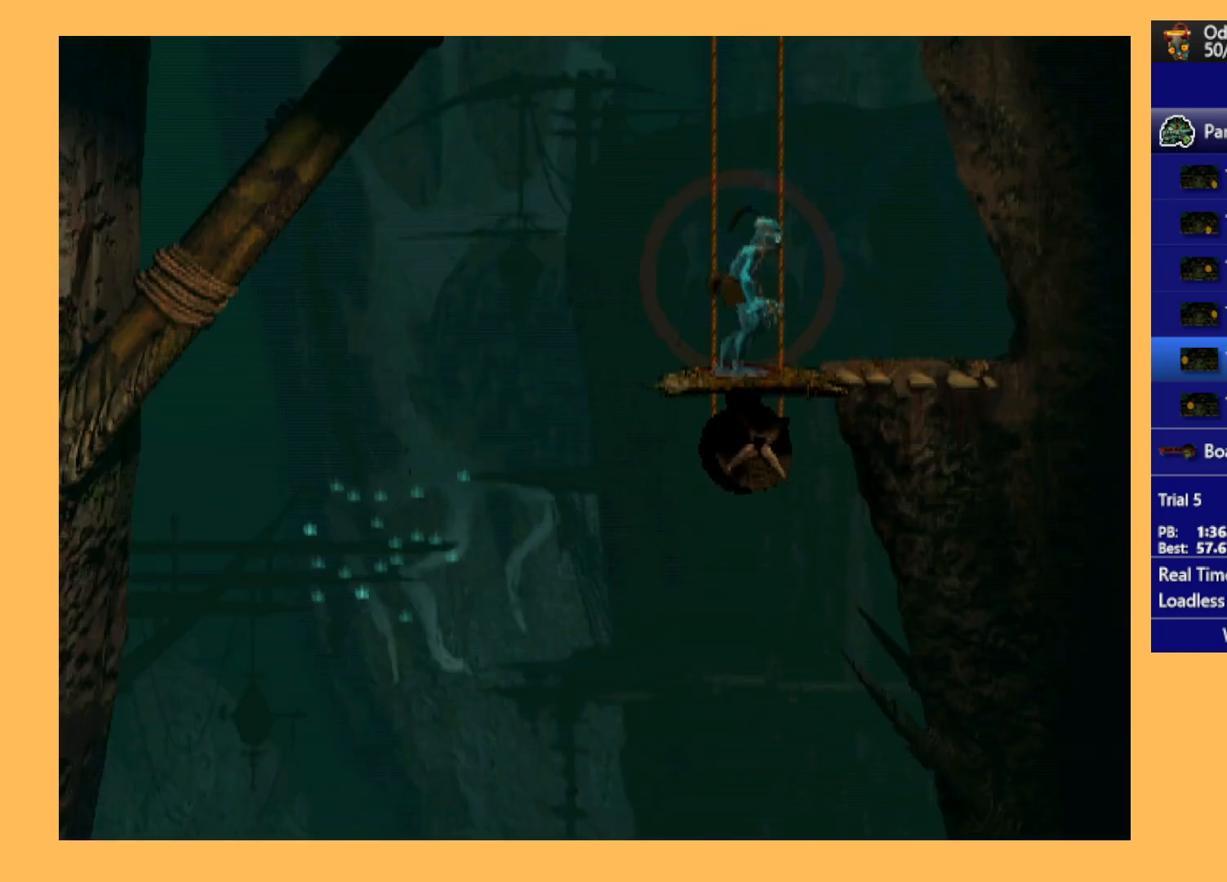
{"buttons": ["DPAD_UP"], "left_stick": "center", "events": [[300, "DPAD_RIGHT", "up"], [433, "DPAD_UP", "down"]]}
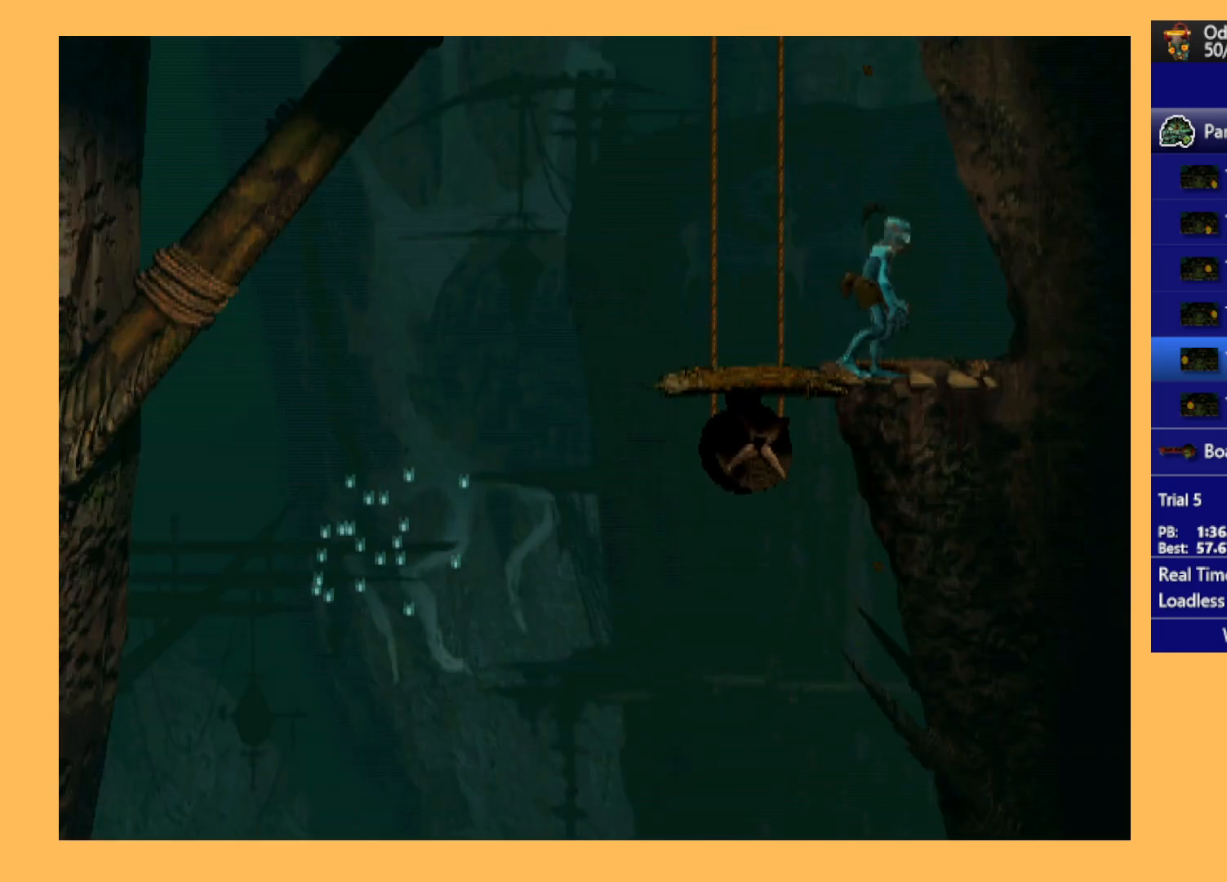
{"buttons": ["DPAD_UP"], "left_stick": "center", "events": []}
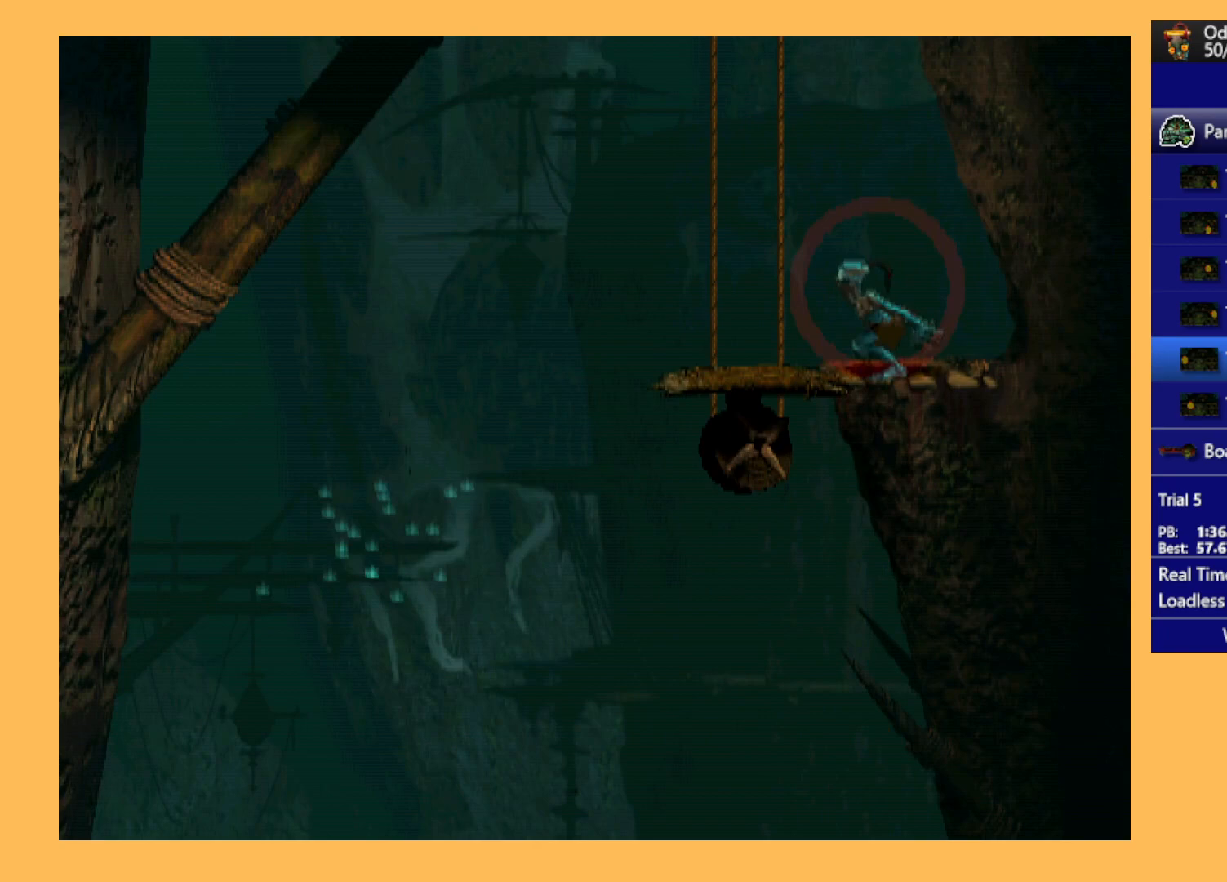
{"buttons": ["DPAD_UP"], "left_stick": "center", "events": []}
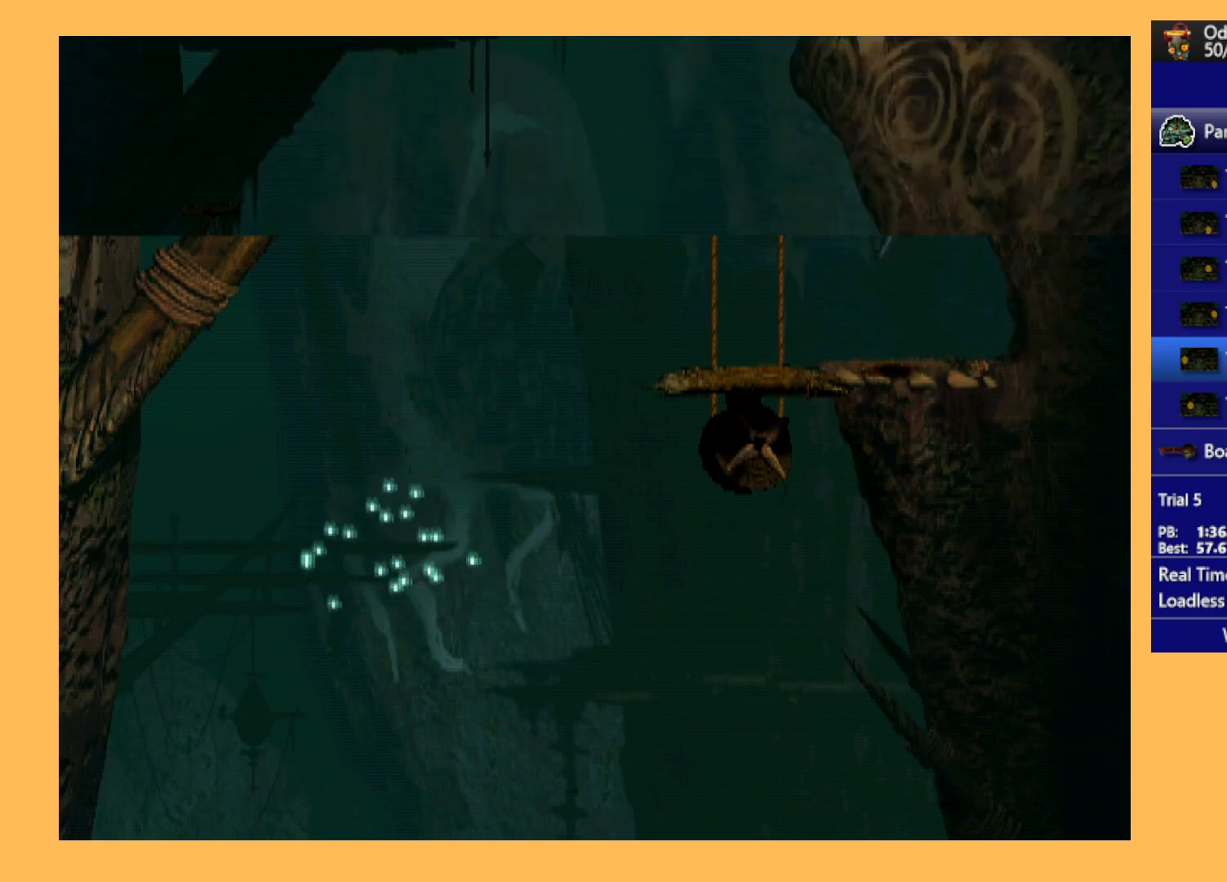
{"buttons": ["DPAD_UP"], "left_stick": "center", "events": []}
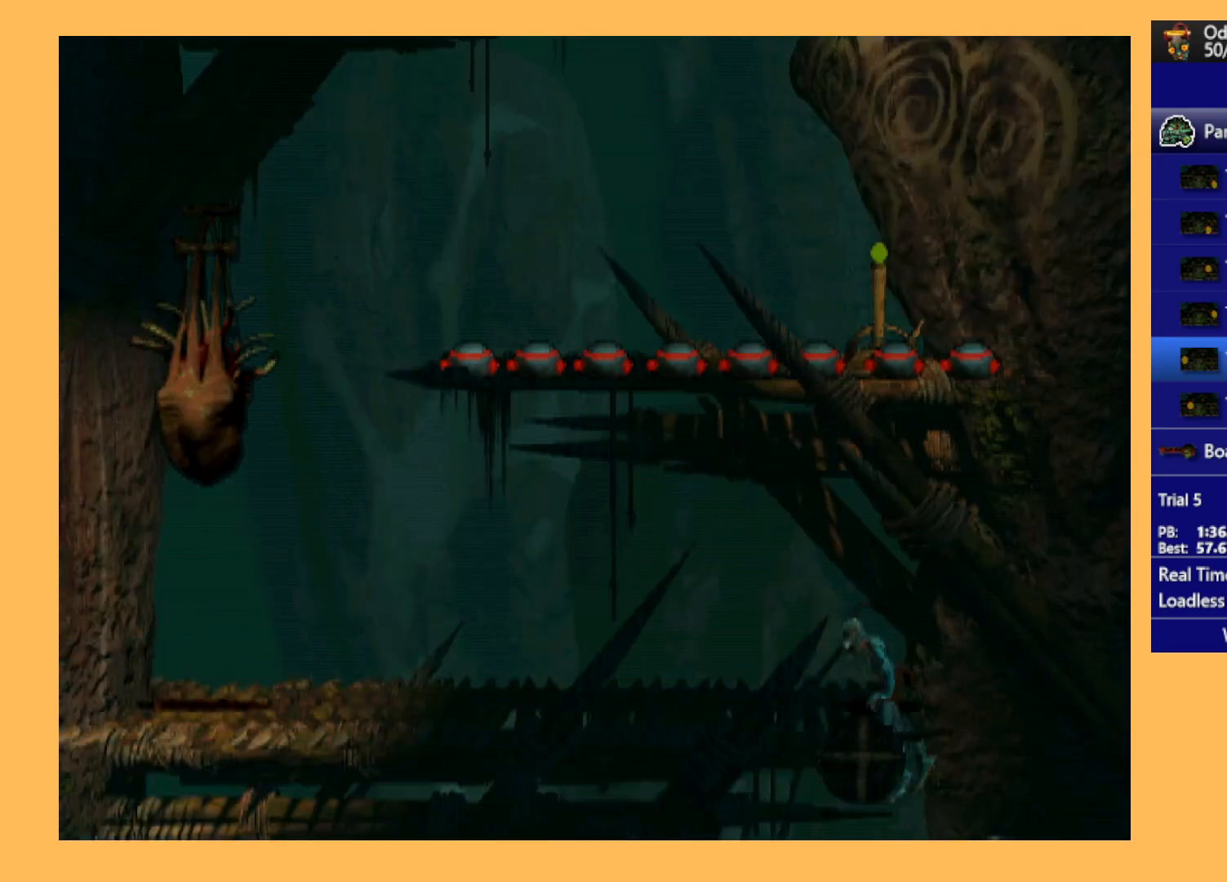
{"buttons": ["R1", "DPAD_LEFT"], "left_stick": "center", "events": [[33, "DPAD_UP", "up"], [167, "R1", "down"], [367, "DPAD_LEFT", "down"]]}
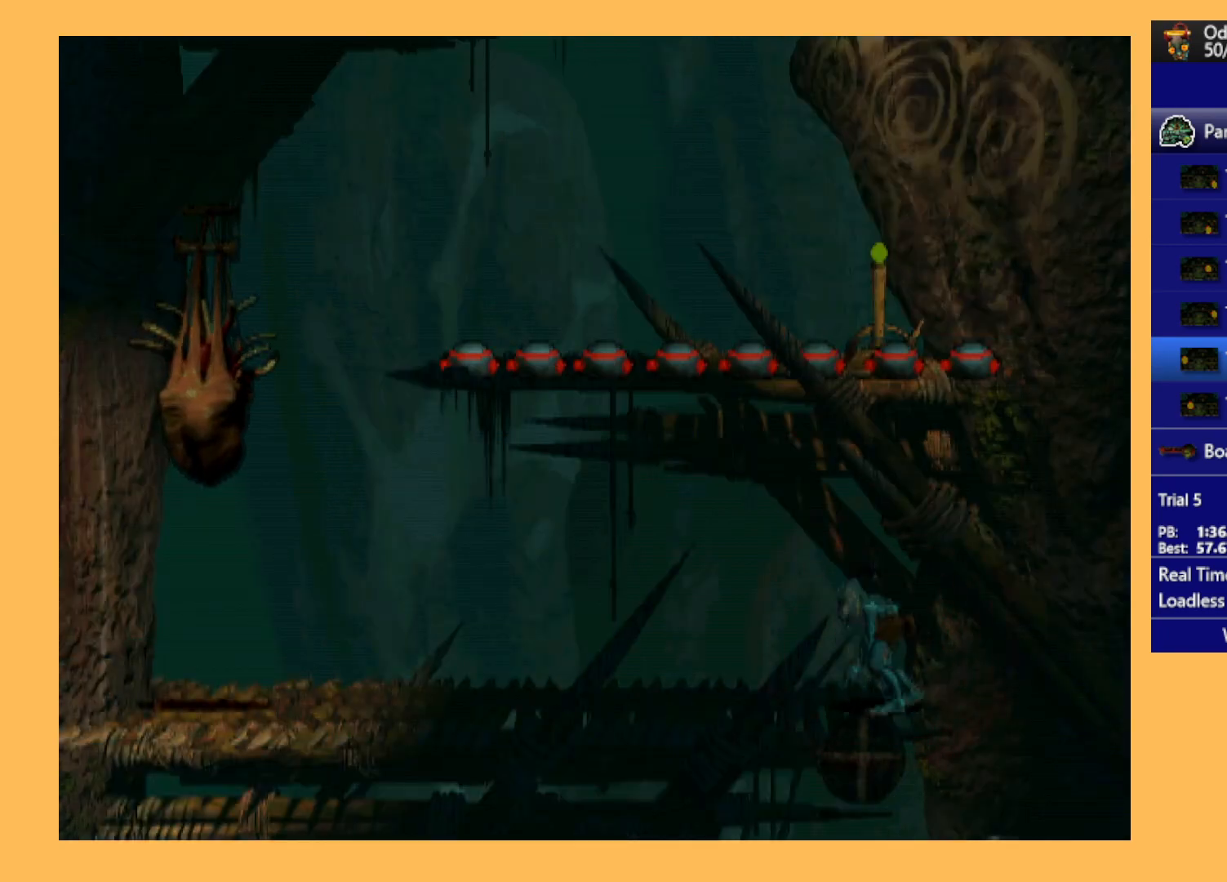
{"buttons": ["R1", "DPAD_LEFT"], "left_stick": "center", "events": [[200, "A", "down"], [433, "A", "up"]]}
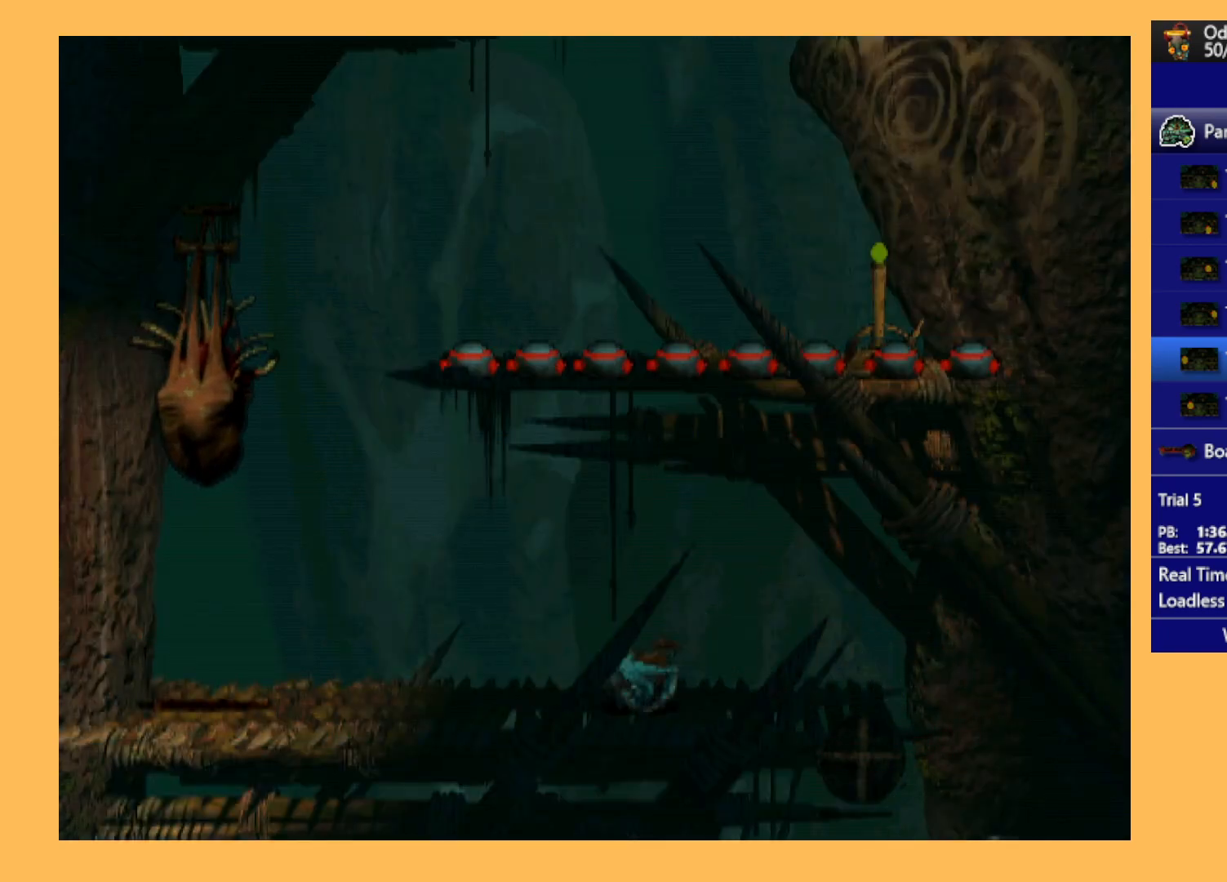
{"buttons": ["DPAD_RIGHT"], "left_stick": "center", "events": [[100, "R1", "up"], [367, "DPAD_LEFT", "up"], [500, "DPAD_RIGHT", "down"]]}
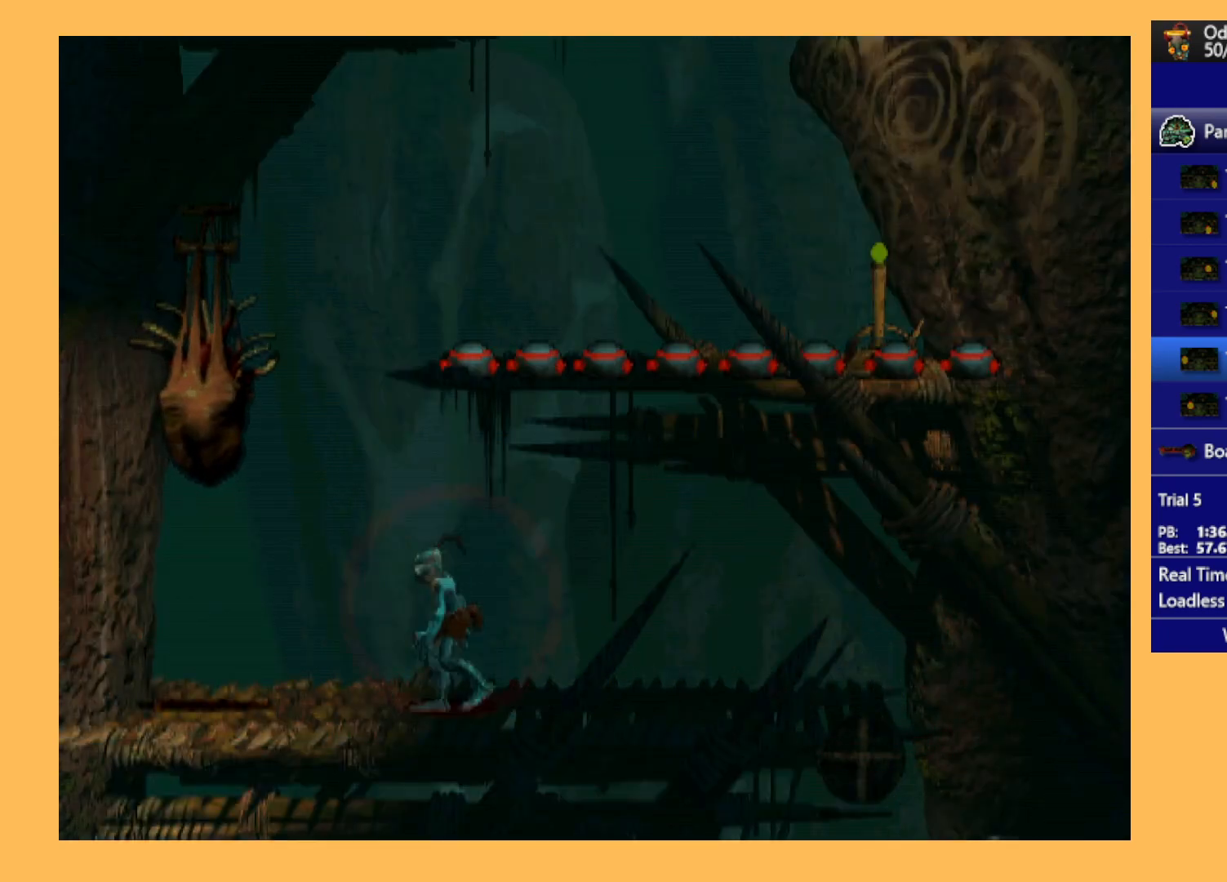
{"buttons": ["L1", "R1"], "left_stick": "center", "events": [[233, "DPAD_RIGHT", "up"], [300, "L1", "down"], [300, "R1", "down"]]}
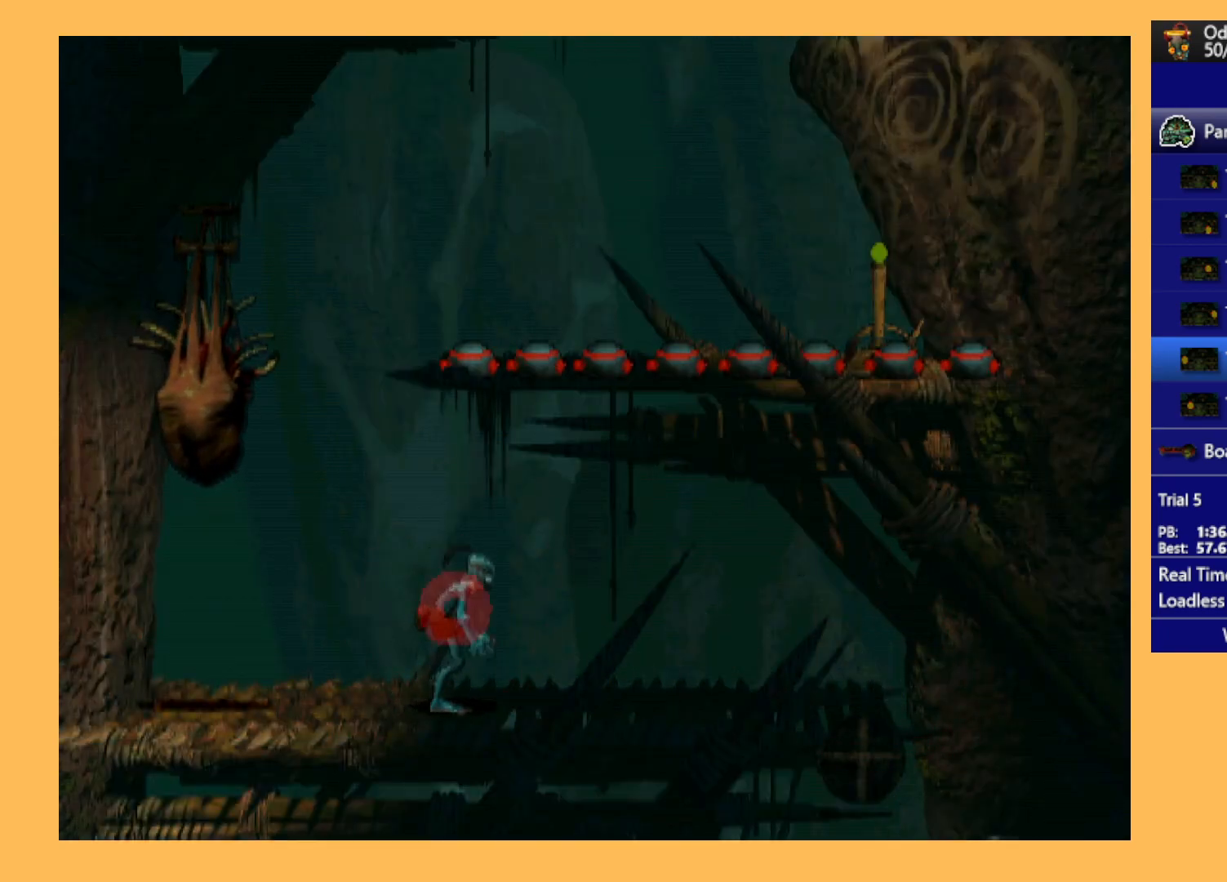
{"buttons": ["DPAD_UP"], "left_stick": "center", "events": [[33, "L1", "up"], [33, "R1", "up"], [367, "DPAD_UP", "down"]]}
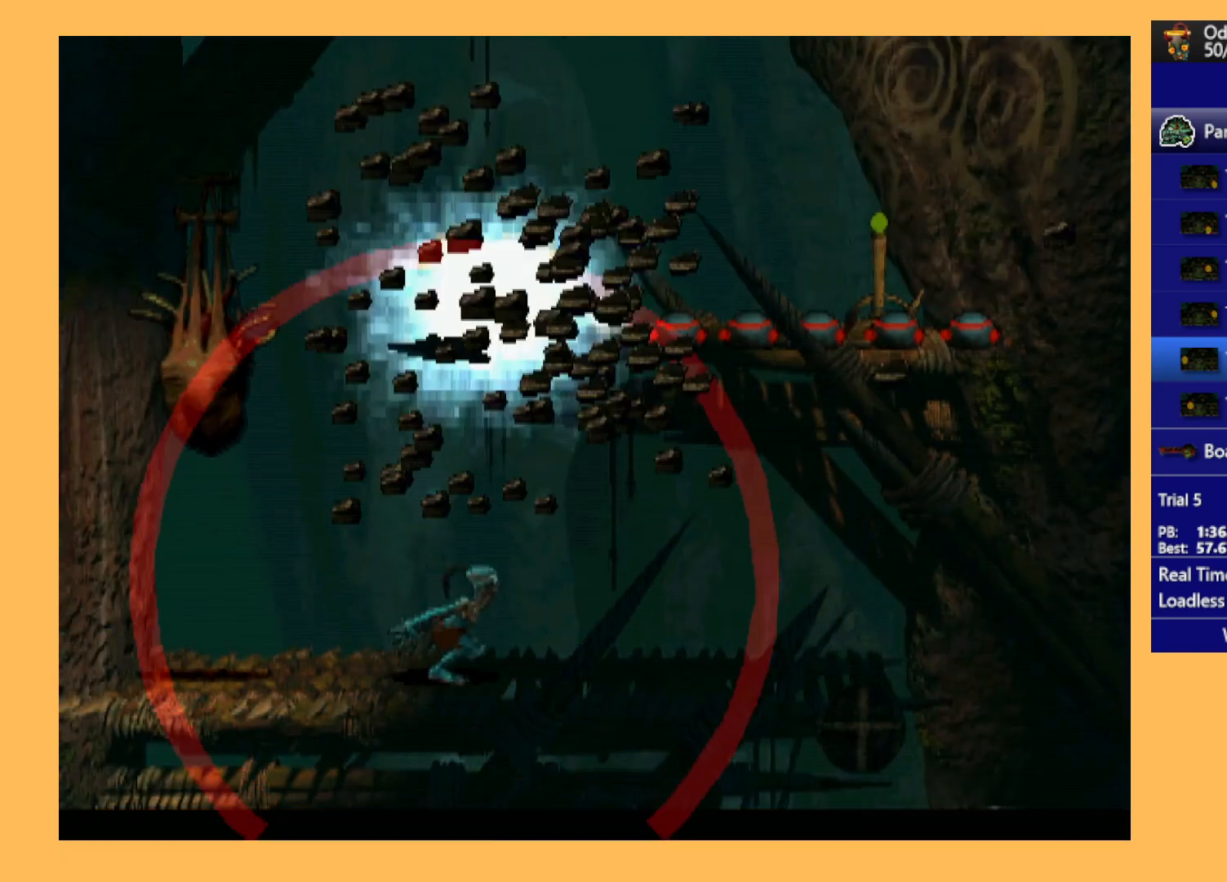
{"buttons": ["DPAD_UP"], "left_stick": "center", "events": []}
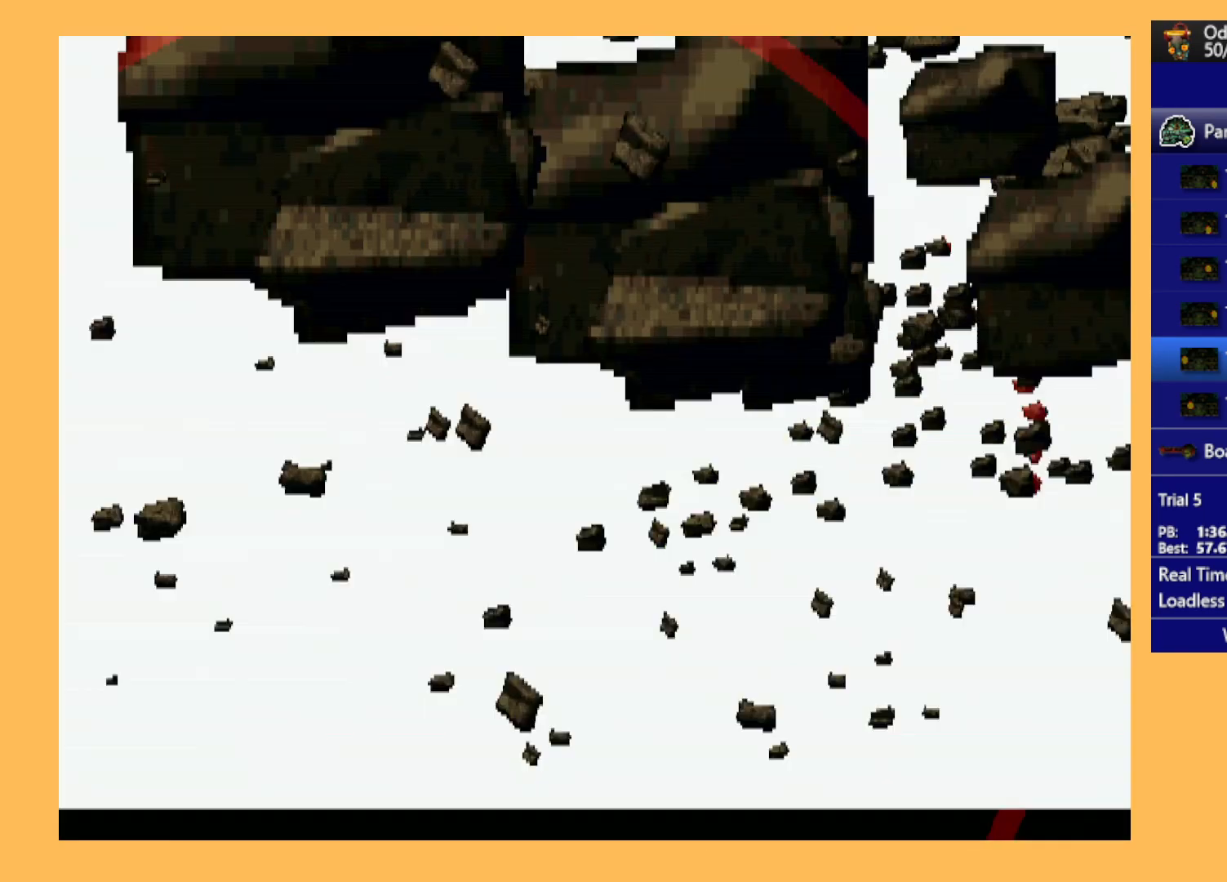
{"buttons": ["R1"], "left_stick": "center", "events": [[333, "R1", "down"], [367, "DPAD_UP", "up"]]}
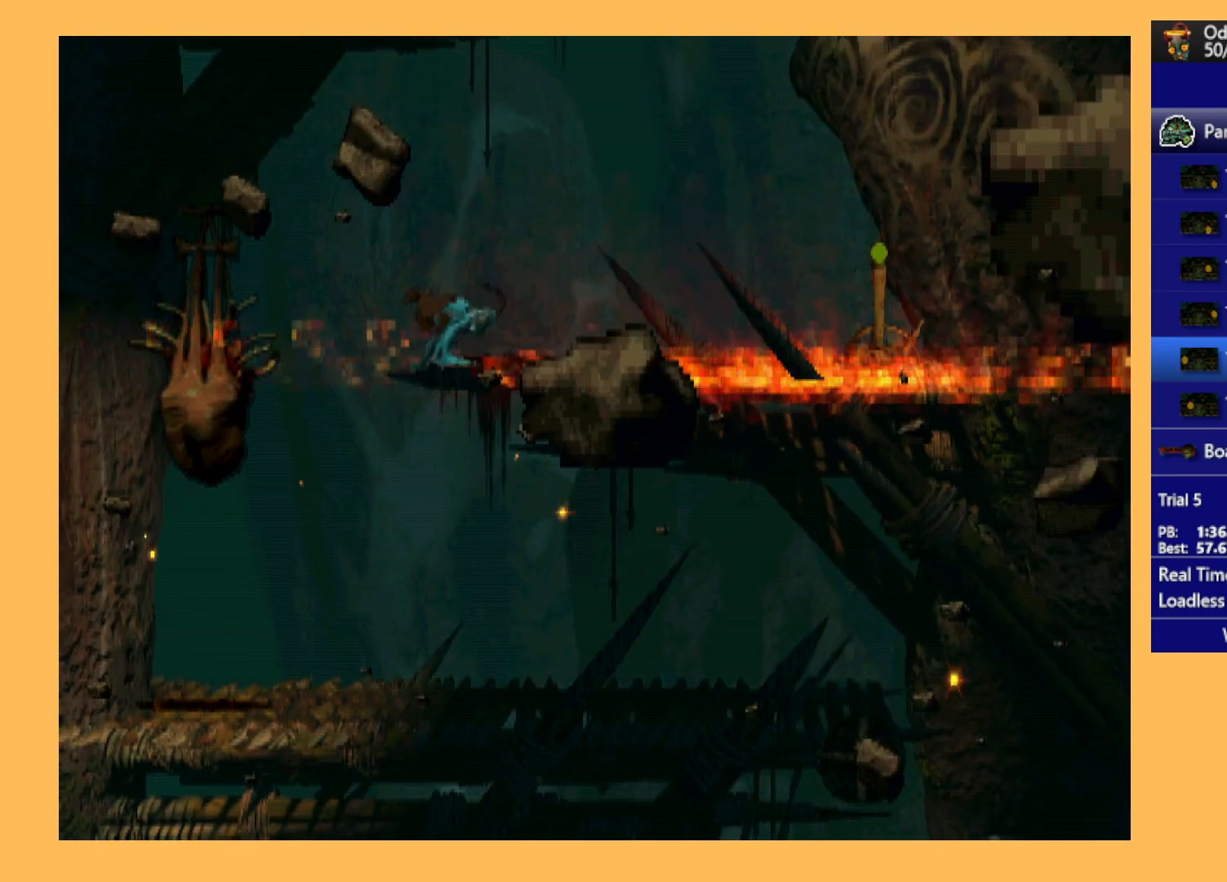
{"buttons": ["R1", "DPAD_RIGHT"], "left_stick": "center", "events": [[67, "DPAD_RIGHT", "down"]]}
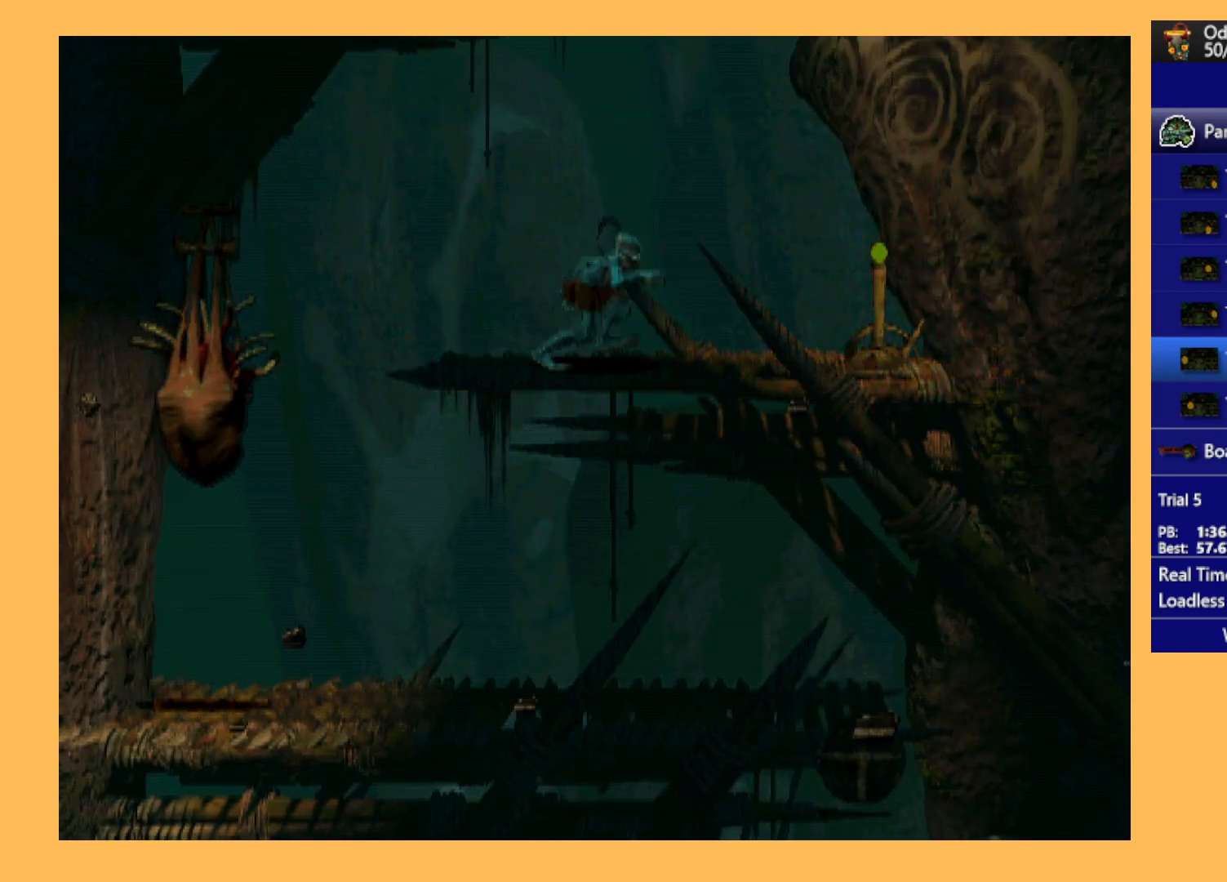
{"buttons": [], "left_stick": "center", "events": [[100, "R1", "up"], [300, "DPAD_RIGHT", "up"], [400, "X", "down"], [500, "X", "up"]]}
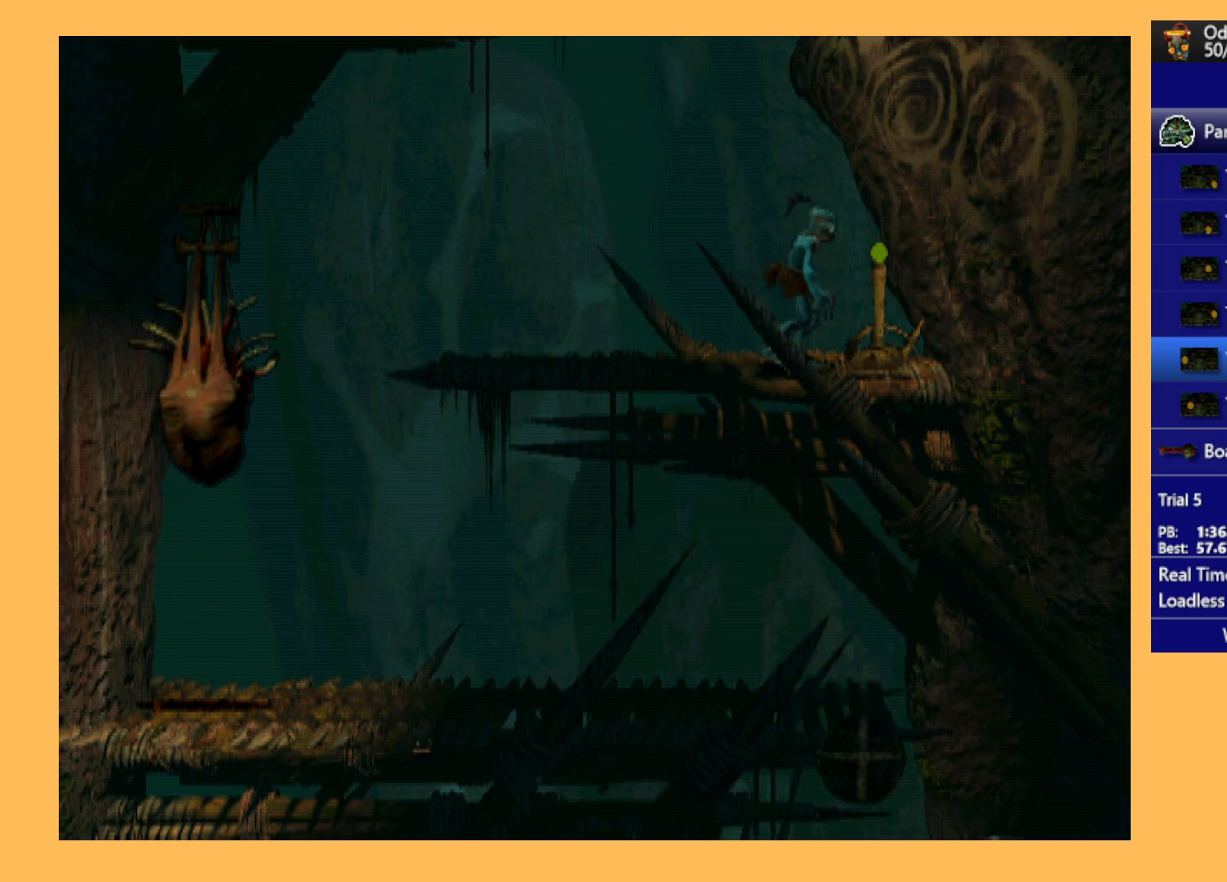
{"buttons": ["DPAD_LEFT"], "left_stick": "center", "events": [[67, "X", "down"], [133, "X", "up"], [200, "X", "down"], [333, "X", "up"], [433, "DPAD_LEFT", "down"]]}
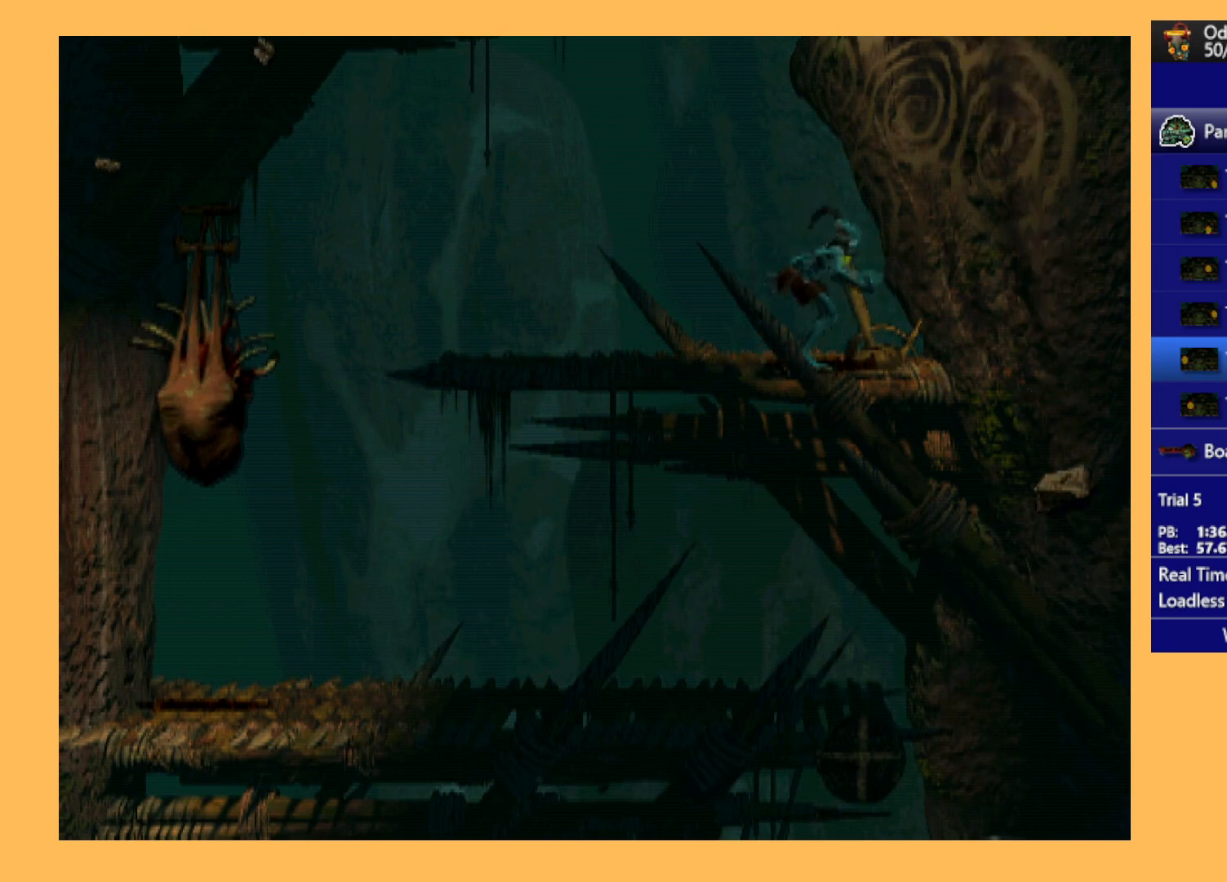
{"buttons": ["R1", "DPAD_LEFT"], "left_stick": "center", "events": [[100, "R1", "down"]]}
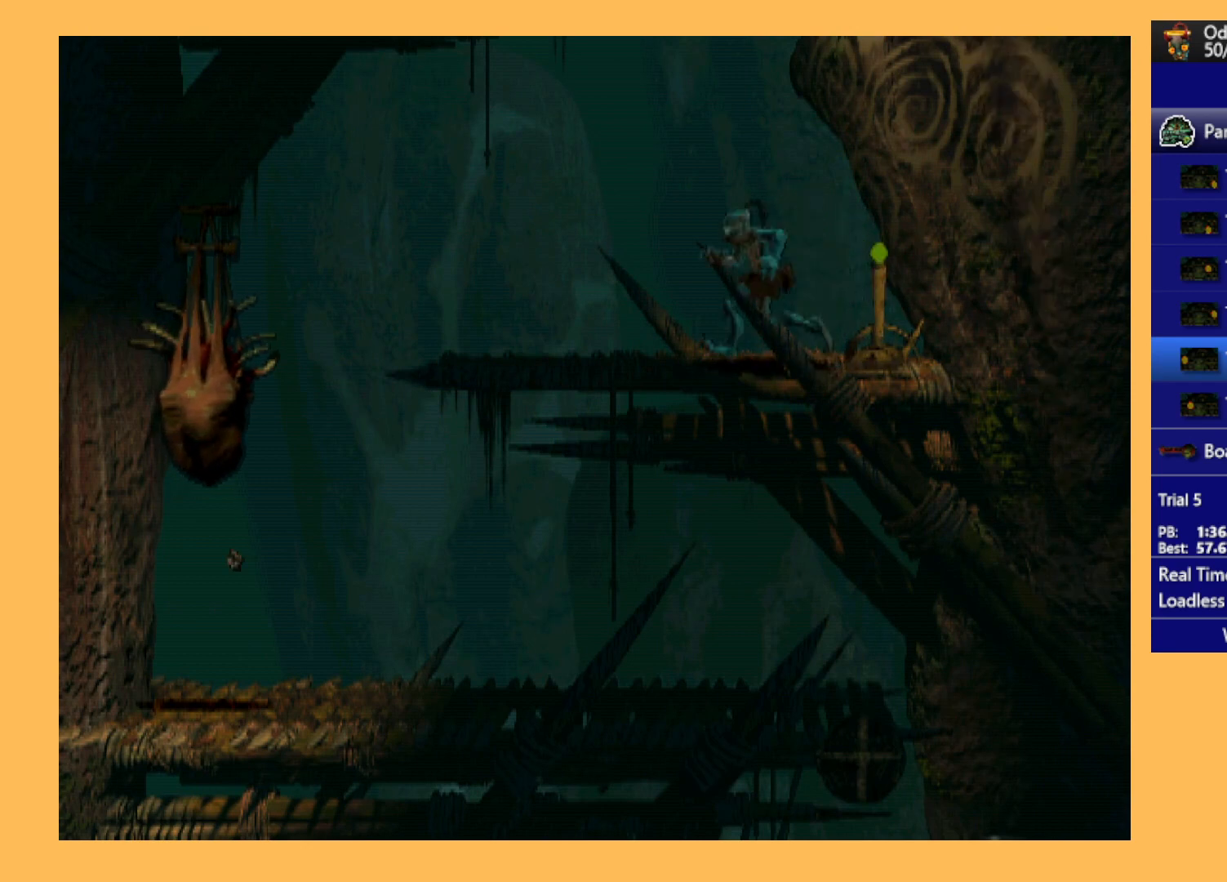
{"buttons": [], "left_stick": "center", "events": [[133, "Y", "down"], [233, "DPAD_LEFT", "up"], [300, "R1", "up"], [300, "Y", "up"]]}
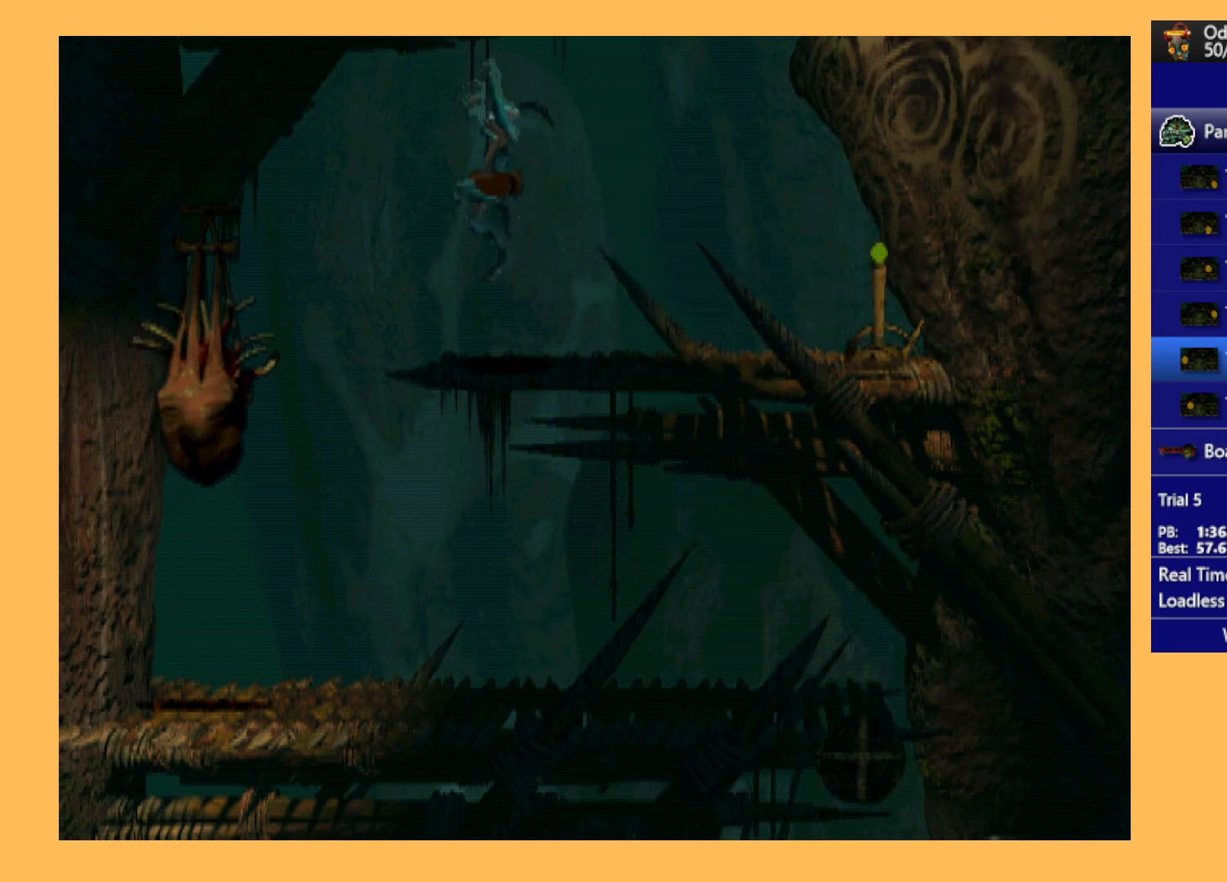
{"buttons": ["R1", "DPAD_RIGHT"], "left_stick": "center", "events": [[33, "DPAD_RIGHT", "down"], [100, "R1", "down"]]}
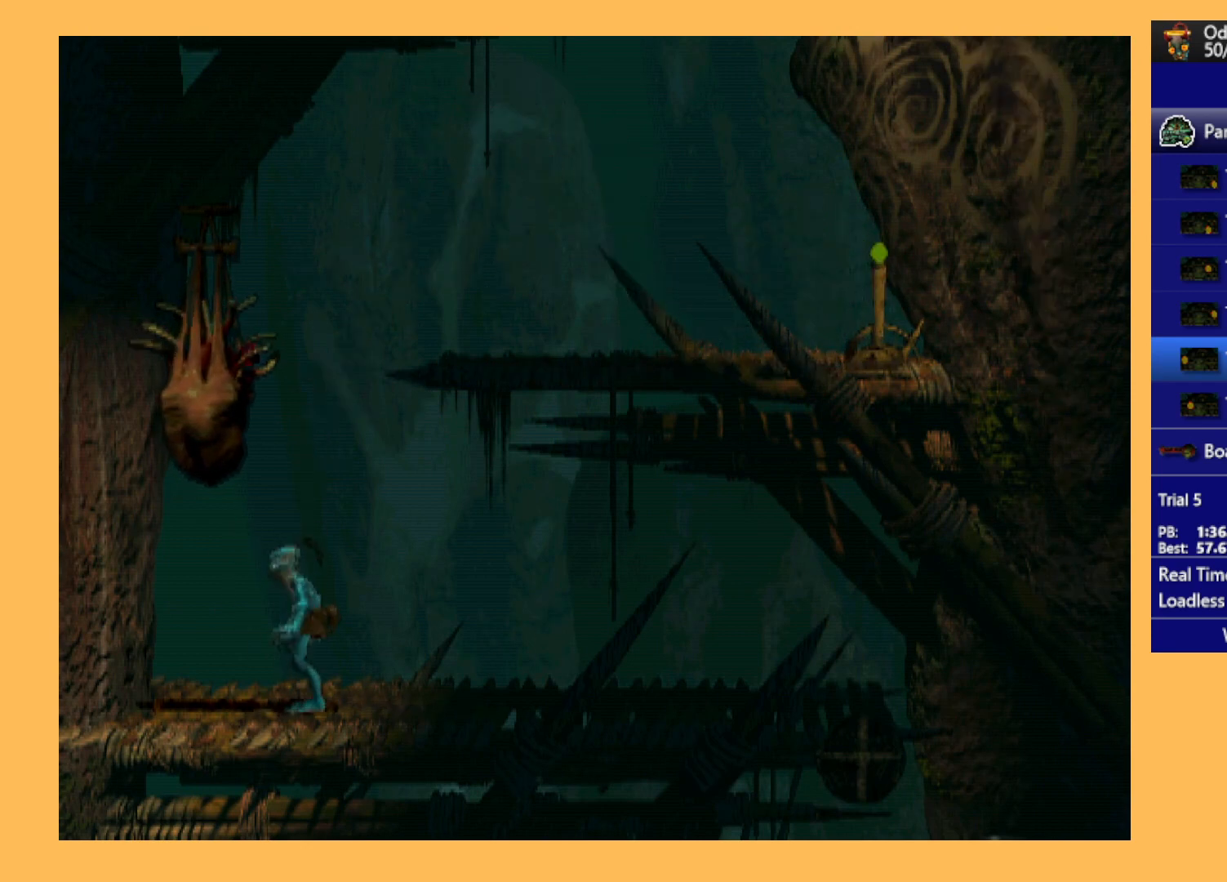
{"buttons": ["R1", "DPAD_RIGHT"], "left_stick": "center", "events": []}
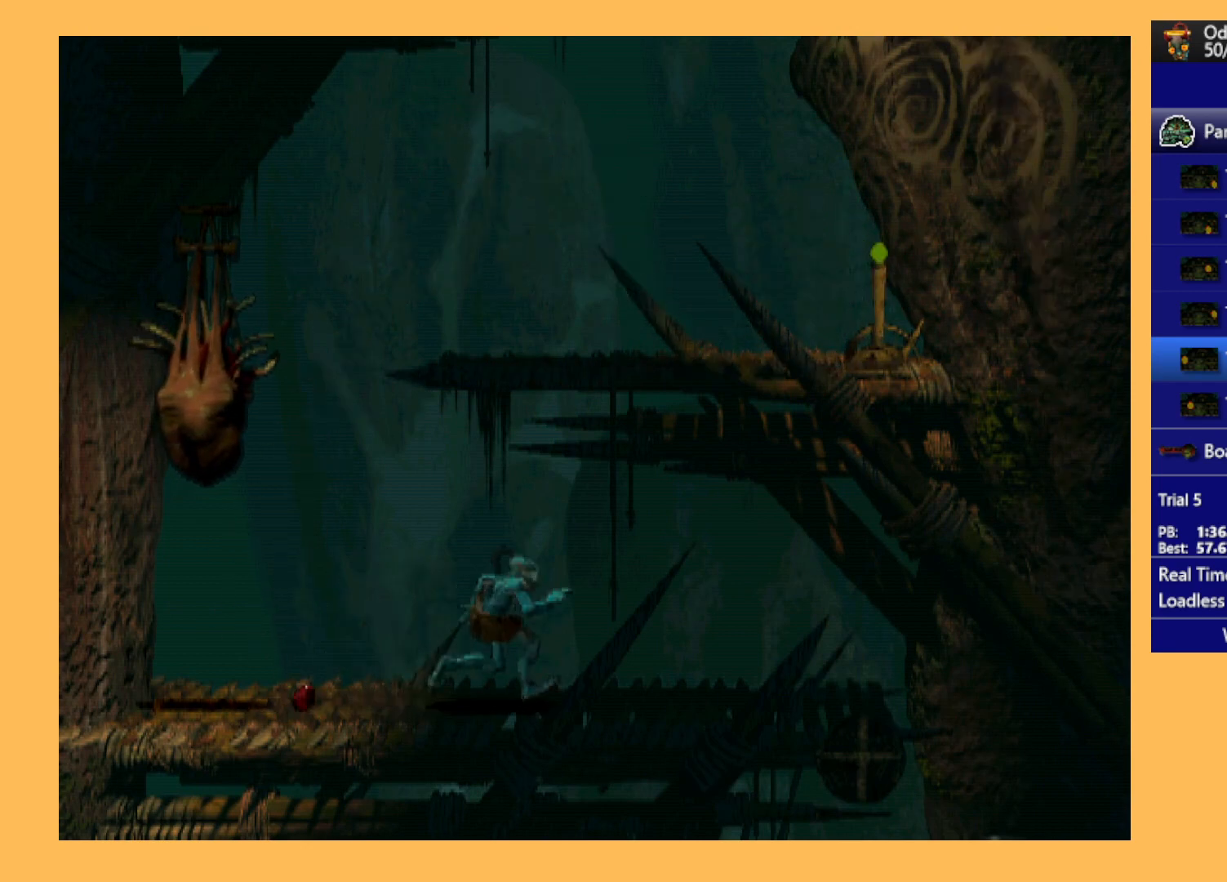
{"buttons": [], "left_stick": "center", "events": [[467, "DPAD_RIGHT", "up"], [500, "R1", "up"]]}
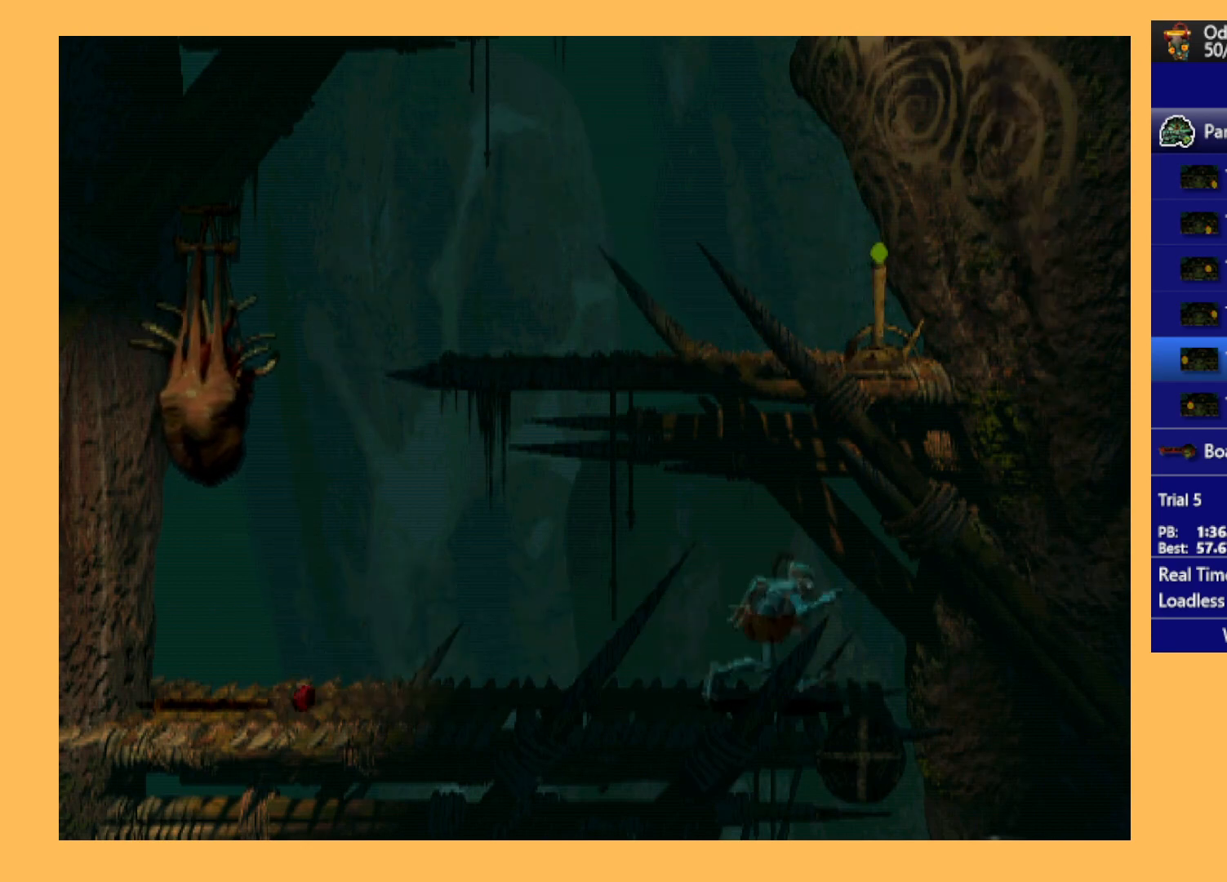
{"buttons": ["R1", "DPAD_LEFT"], "left_stick": "center", "events": [[300, "DPAD_LEFT", "down"], [367, "R1", "down"]]}
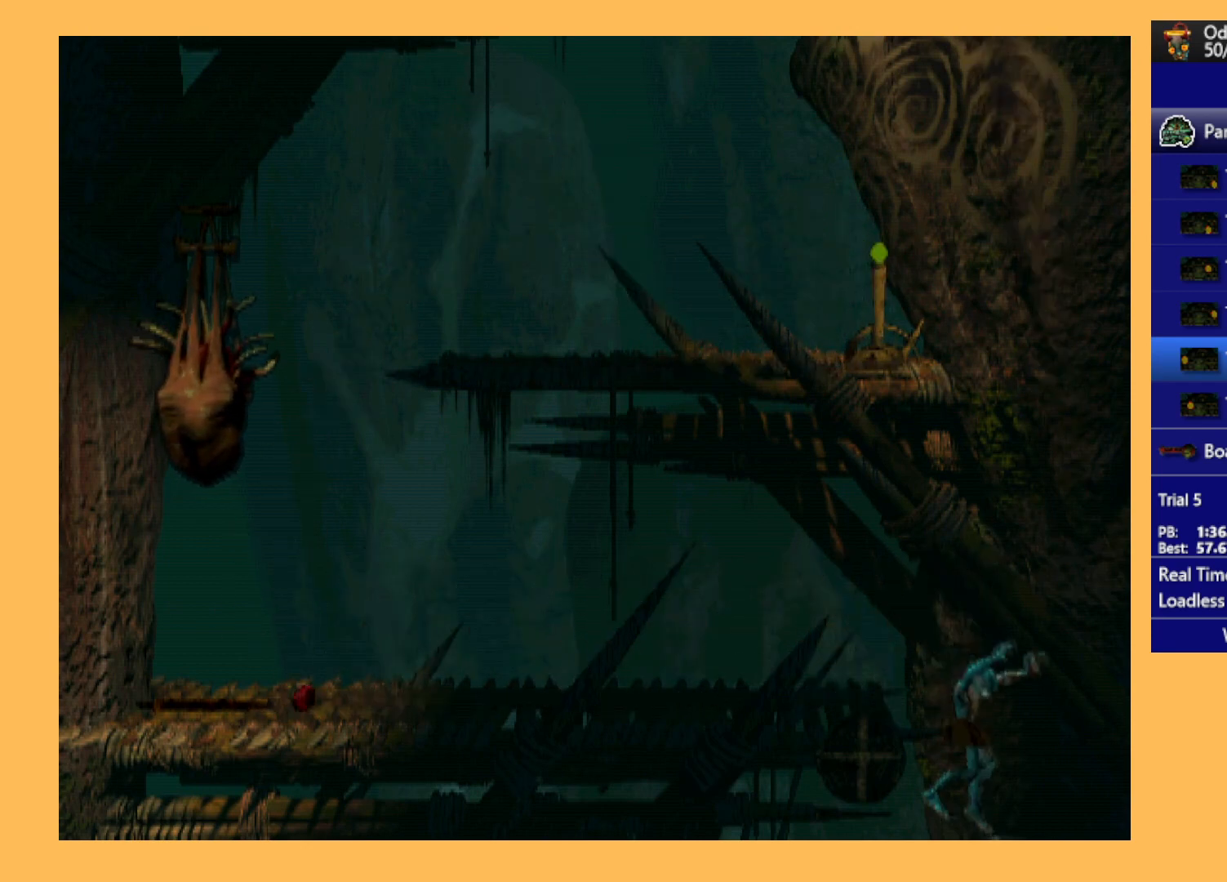
{"buttons": ["R1", "DPAD_LEFT"], "left_stick": "center", "events": []}
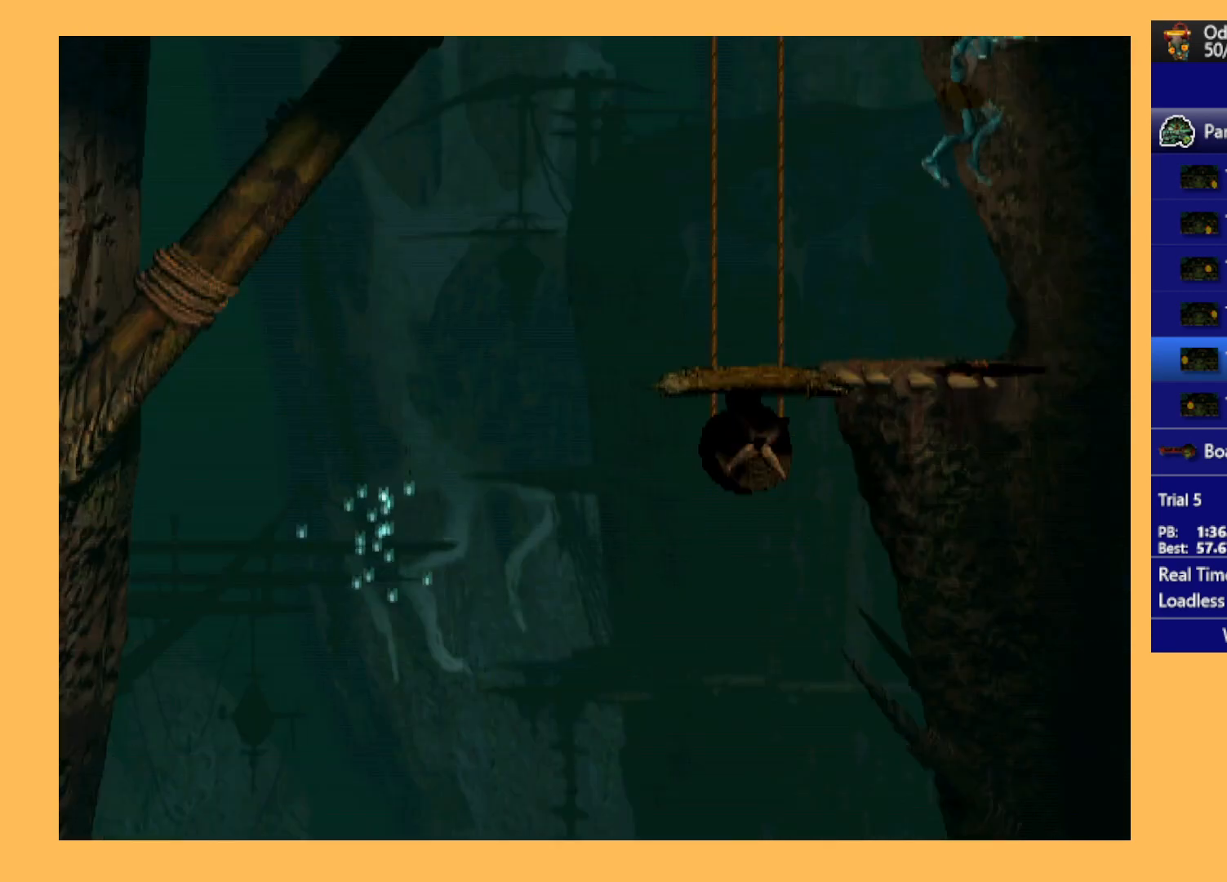
{"buttons": [], "left_stick": "center", "events": [[367, "DPAD_LEFT", "up"], [400, "R1", "up"]]}